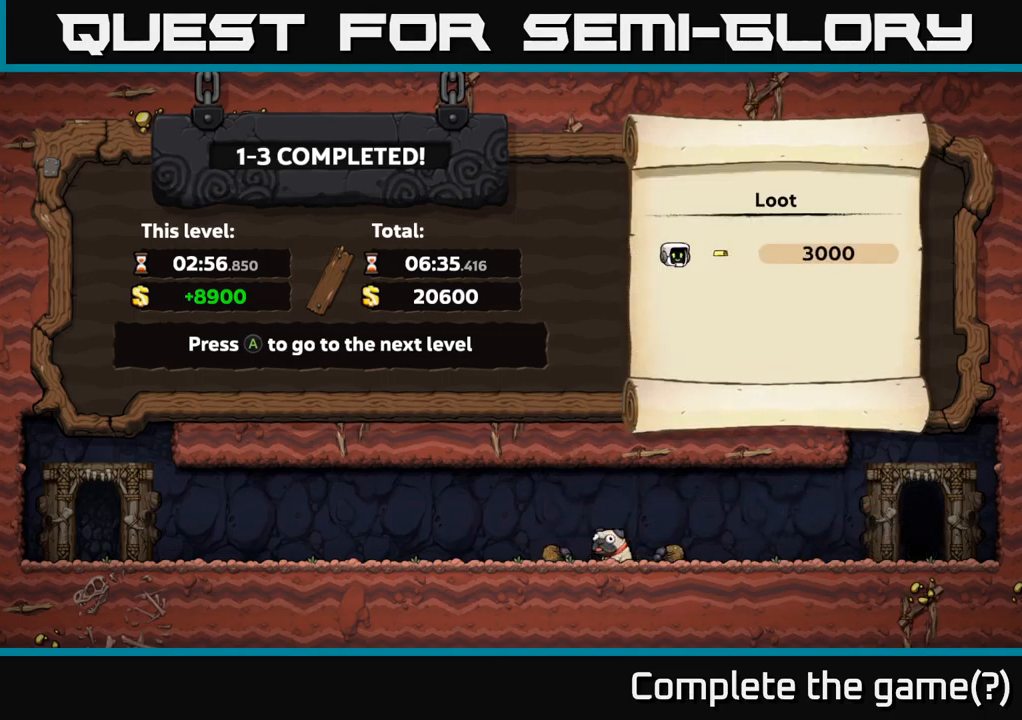
Gameplay with a controller (Xbox layout); each line is a JSON object with the inputs held at the frame after it. "events" lists button and stick changes between this image and that frame as [ms after this image, input, new state], when the widget could be followed in between.
{"buttons": [], "left_stick": "center", "right_stick": "center", "events": [[217, "A", "down"], [384, "A", "up"]]}
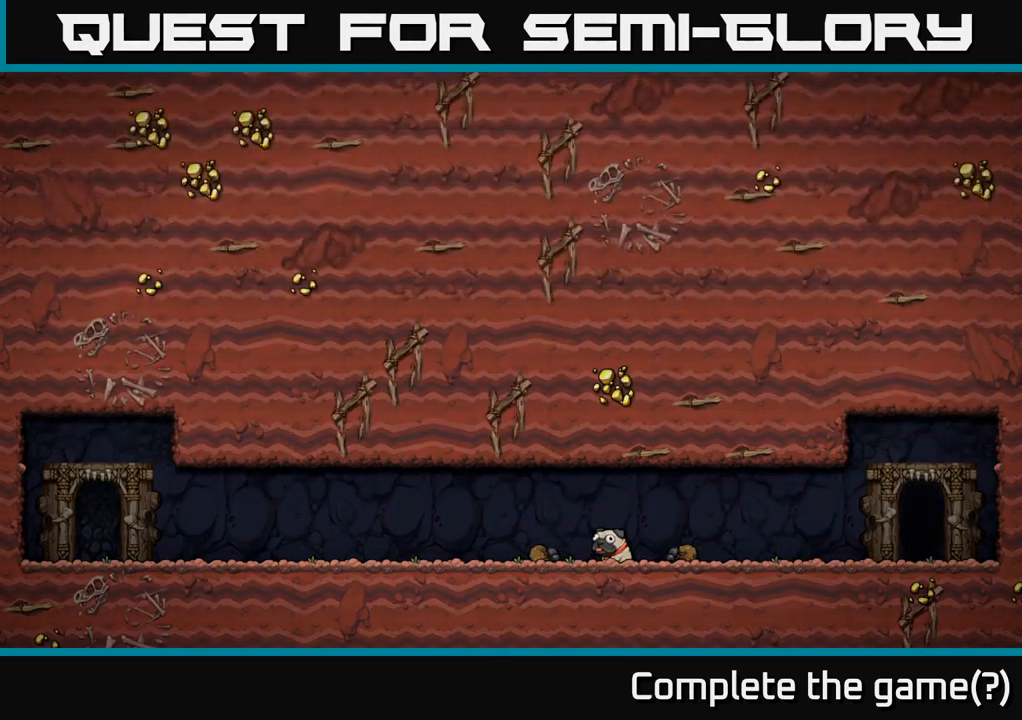
{"buttons": [], "left_stick": "center", "right_stick": "center", "events": []}
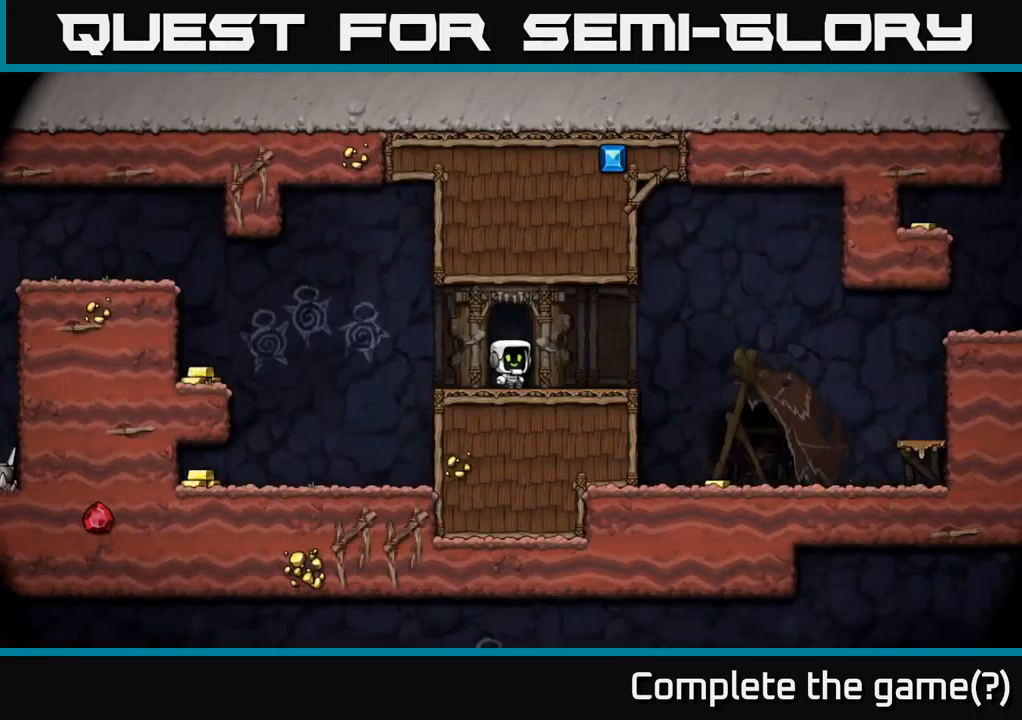
{"buttons": [], "left_stick": "center", "right_stick": "center", "events": []}
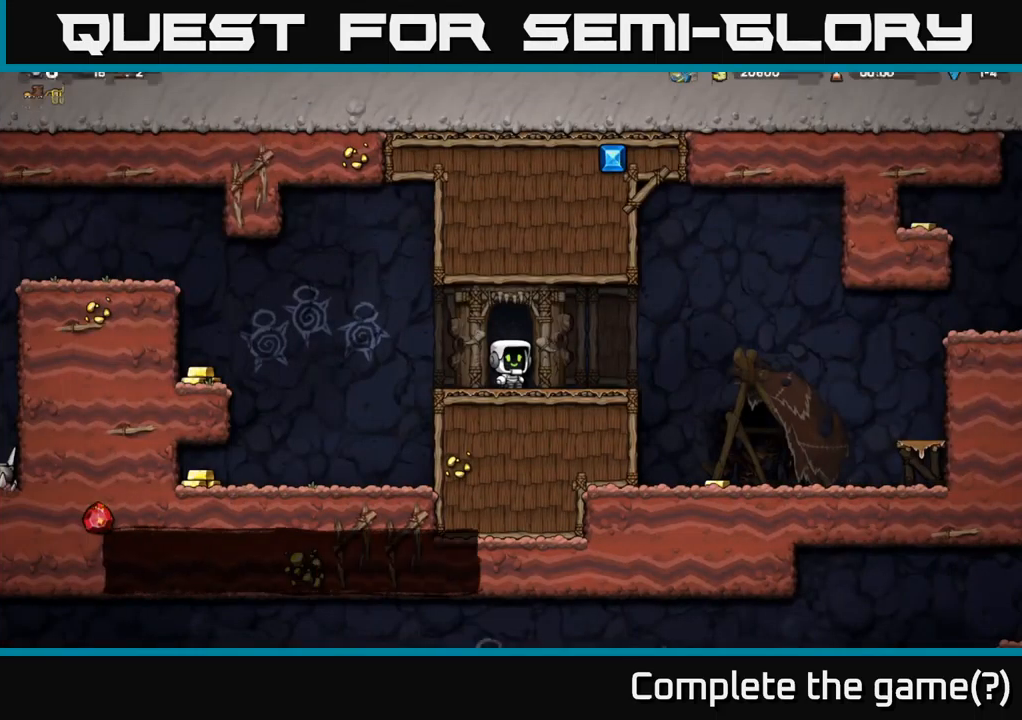
{"buttons": [], "left_stick": "center", "right_stick": "center", "events": []}
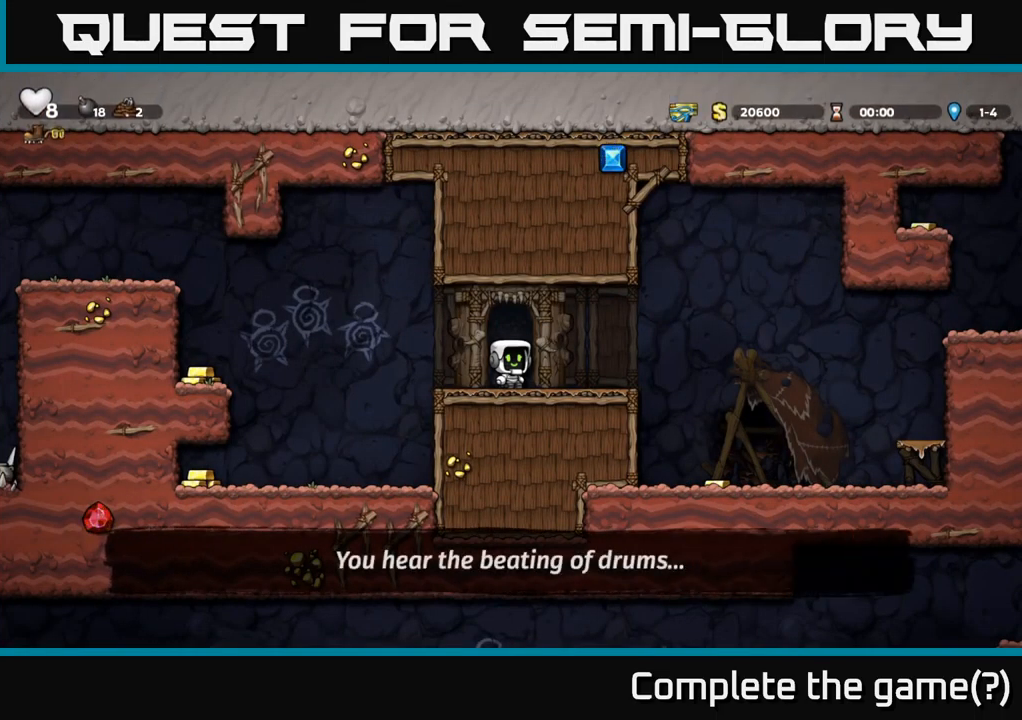
{"buttons": [], "left_stick": "center", "right_stick": "center", "events": []}
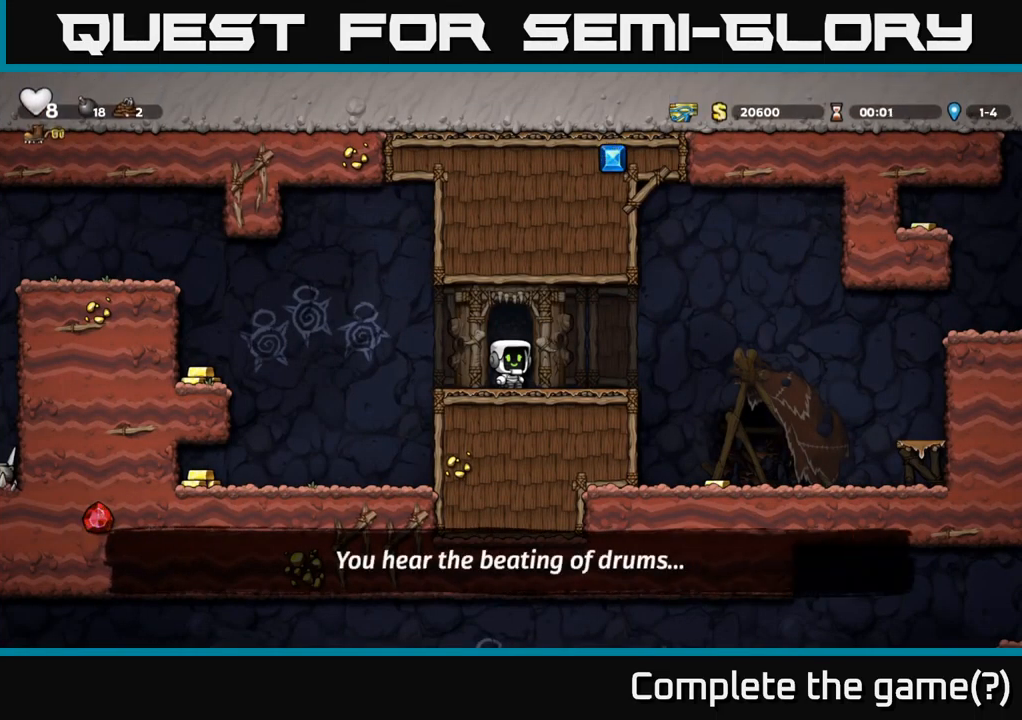
{"buttons": ["A", "DPAD_LEFT"], "left_stick": "center", "right_stick": "center", "events": [[283, "DPAD_LEFT", "down"], [500, "A", "down"]]}
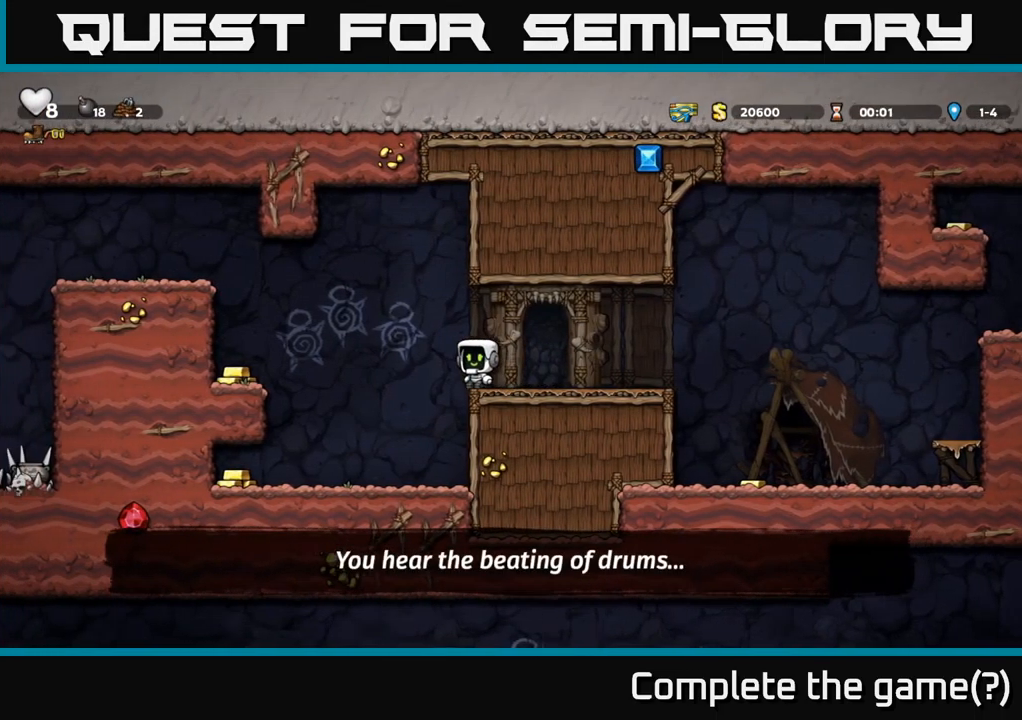
{"buttons": ["DPAD_LEFT"], "left_stick": "center", "right_stick": "center", "events": [[166, "A", "up"]]}
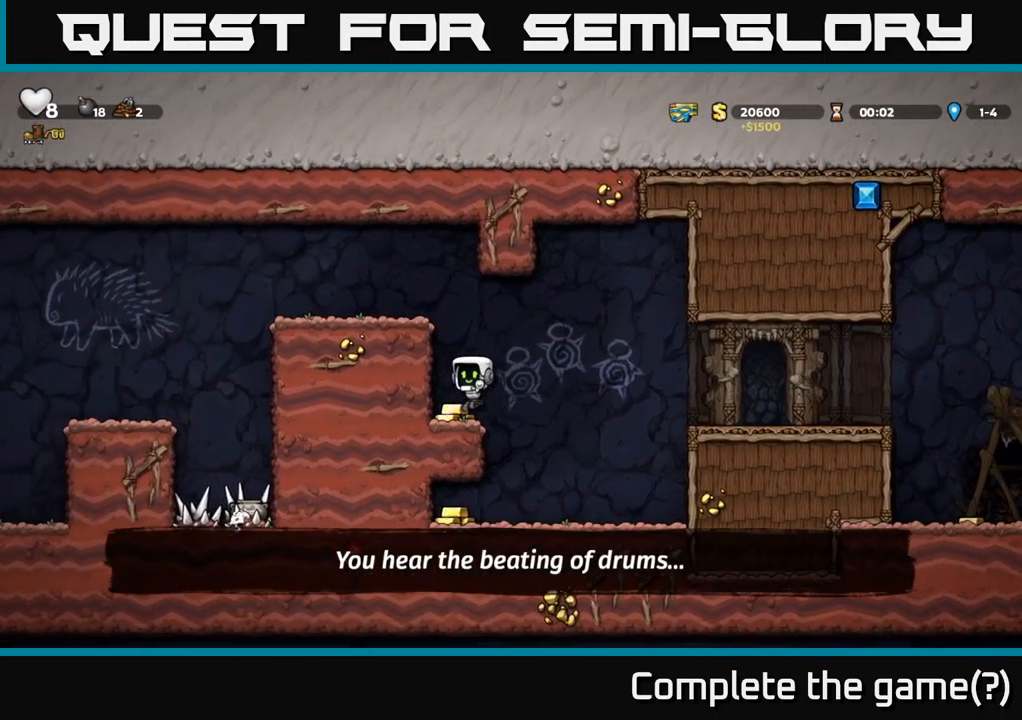
{"buttons": [], "left_stick": "center", "right_stick": "center", "events": [[16, "DPAD_LEFT", "up"], [100, "DPAD_RIGHT", "down"], [400, "DPAD_RIGHT", "up"]]}
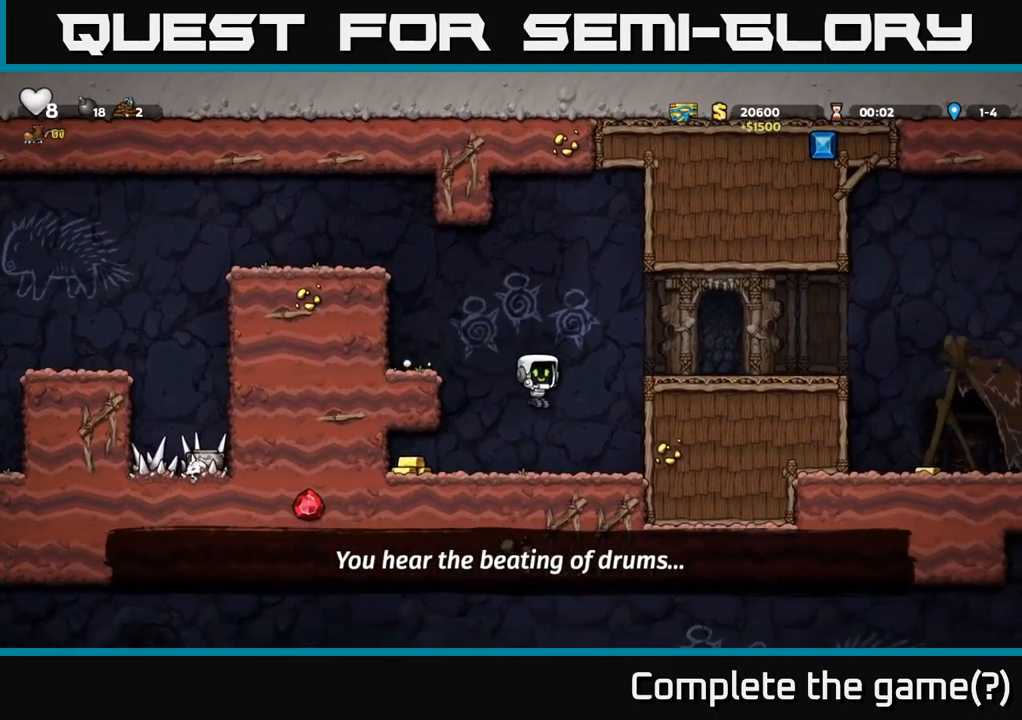
{"buttons": ["DPAD_RIGHT"], "left_stick": "center", "right_stick": "center", "events": [[16, "DPAD_LEFT", "down"], [366, "DPAD_LEFT", "up"], [416, "DPAD_RIGHT", "down"]]}
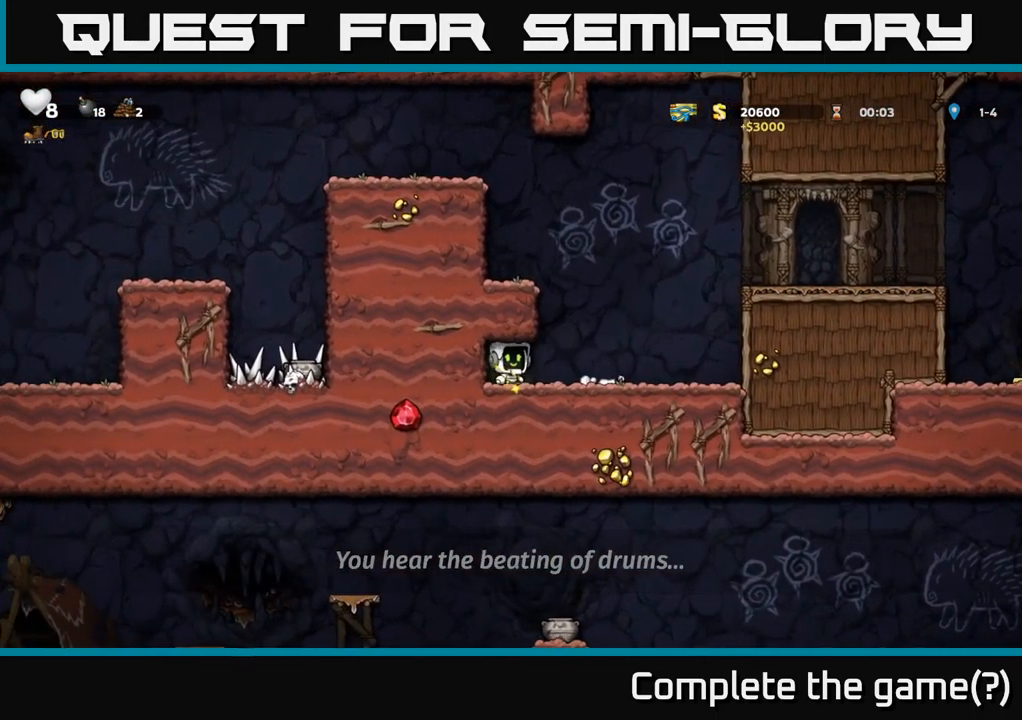
{"buttons": ["DPAD_LEFT"], "left_stick": "center", "right_stick": "center", "events": [[183, "A", "down"], [183, "DPAD_RIGHT", "up"], [233, "DPAD_LEFT", "down"], [366, "A", "up"]]}
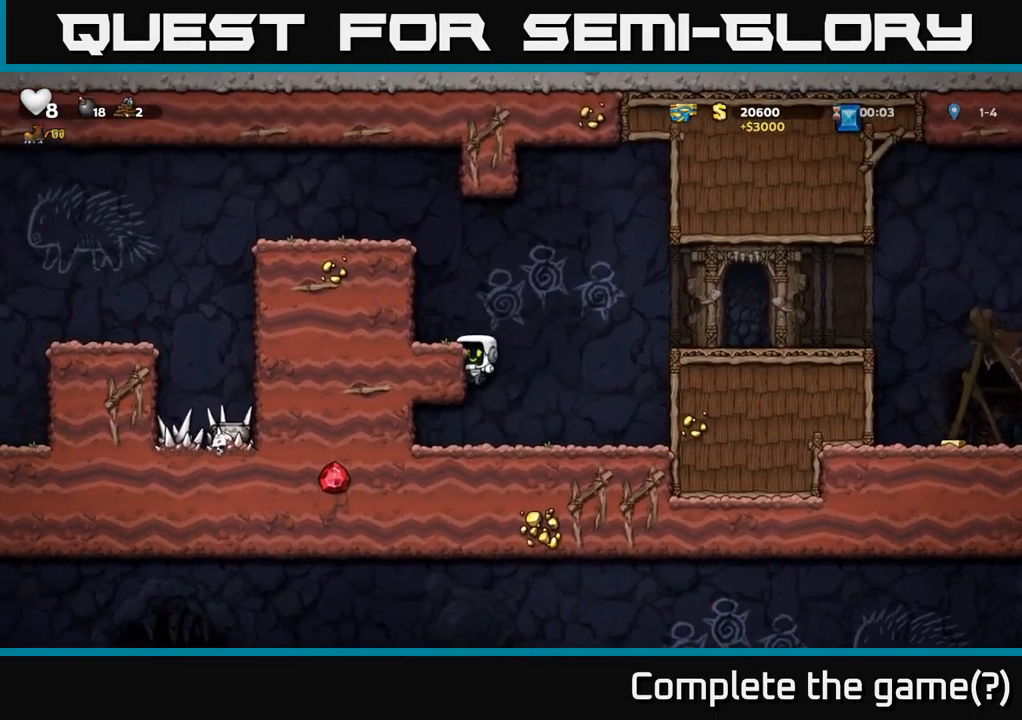
{"buttons": [], "left_stick": "center", "right_stick": "center", "events": [[66, "A", "down"], [200, "A", "up"], [383, "DPAD_LEFT", "up"]]}
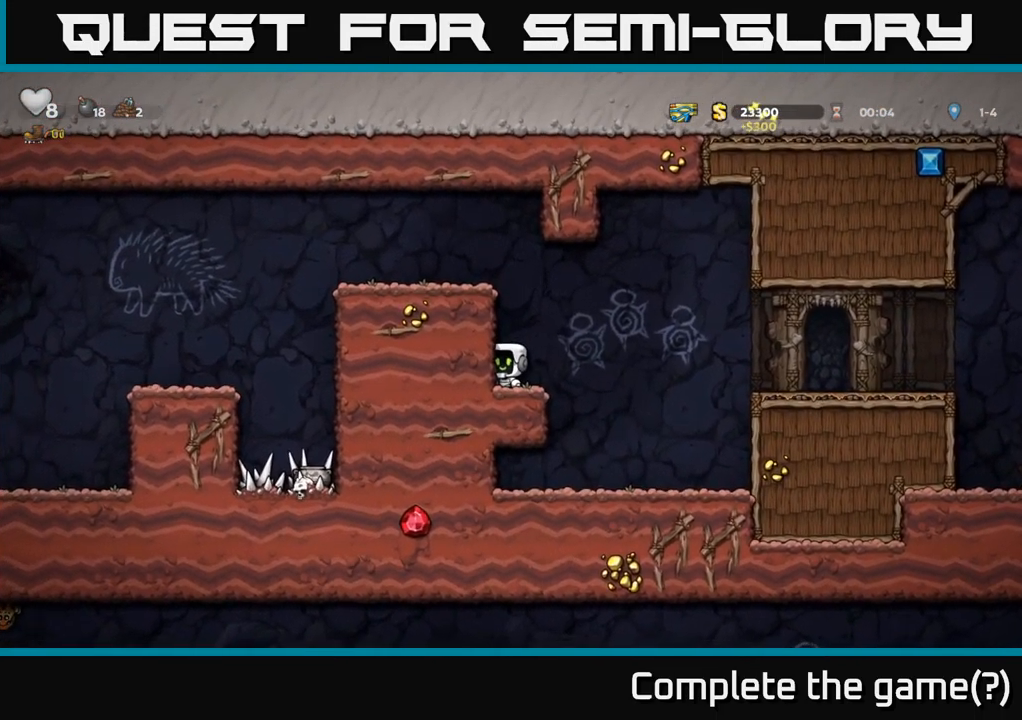
{"buttons": ["A", "DPAD_RIGHT"], "left_stick": "center", "right_stick": "center", "events": [[150, "DPAD_RIGHT", "down"], [183, "A", "down"]]}
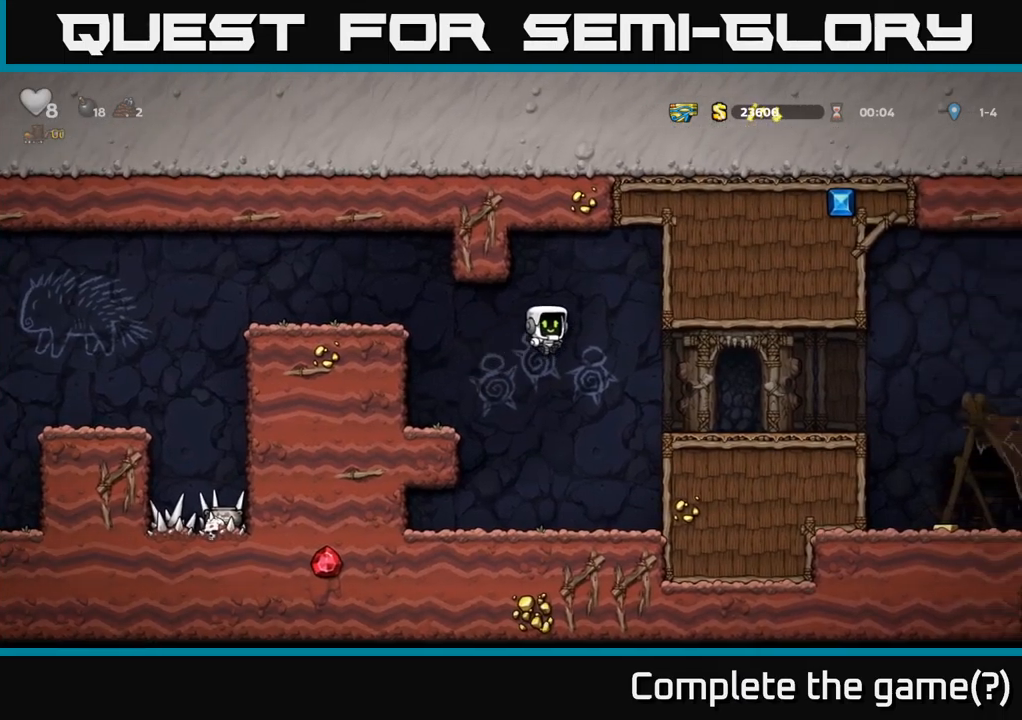
{"buttons": ["DPAD_RIGHT"], "left_stick": "center", "right_stick": "center", "events": [[33, "A", "up"]]}
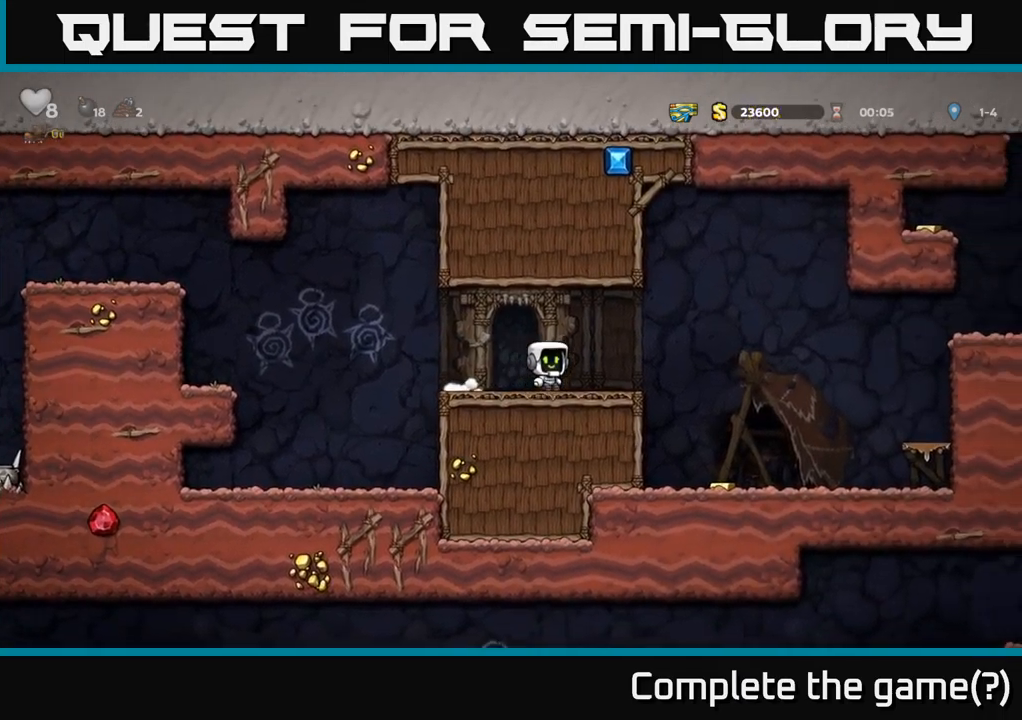
{"buttons": ["DPAD_LEFT"], "left_stick": "center", "right_stick": "center", "events": [[67, "A", "down"], [150, "A", "up"], [333, "DPAD_RIGHT", "up"], [433, "DPAD_LEFT", "down"]]}
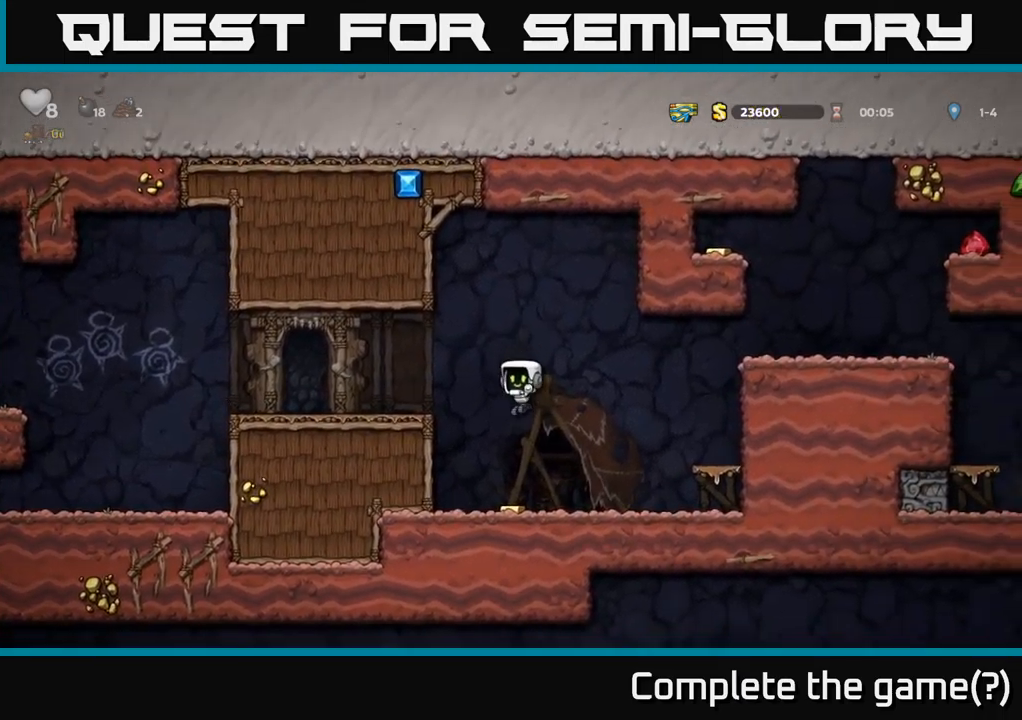
{"buttons": ["A", "DPAD_RIGHT"], "left_stick": "center", "right_stick": "center", "events": [[33, "DPAD_LEFT", "up"], [117, "DPAD_RIGHT", "down"], [350, "A", "down"]]}
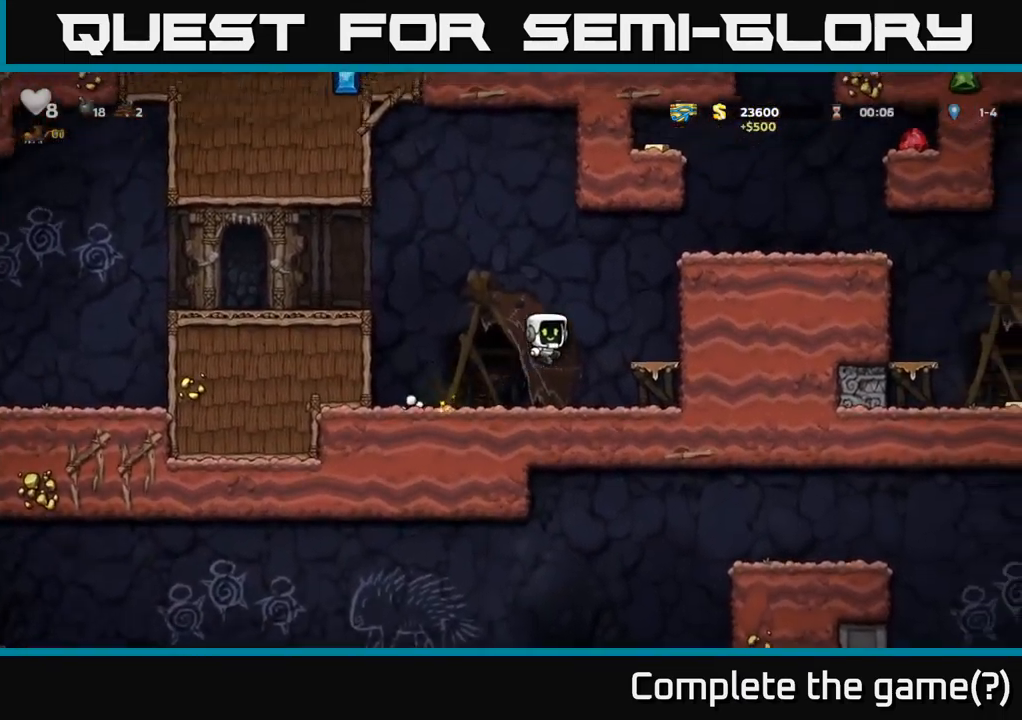
{"buttons": ["DPAD_RIGHT"], "left_stick": "center", "right_stick": "center", "events": [[50, "A", "up"], [333, "A", "down"], [500, "A", "up"]]}
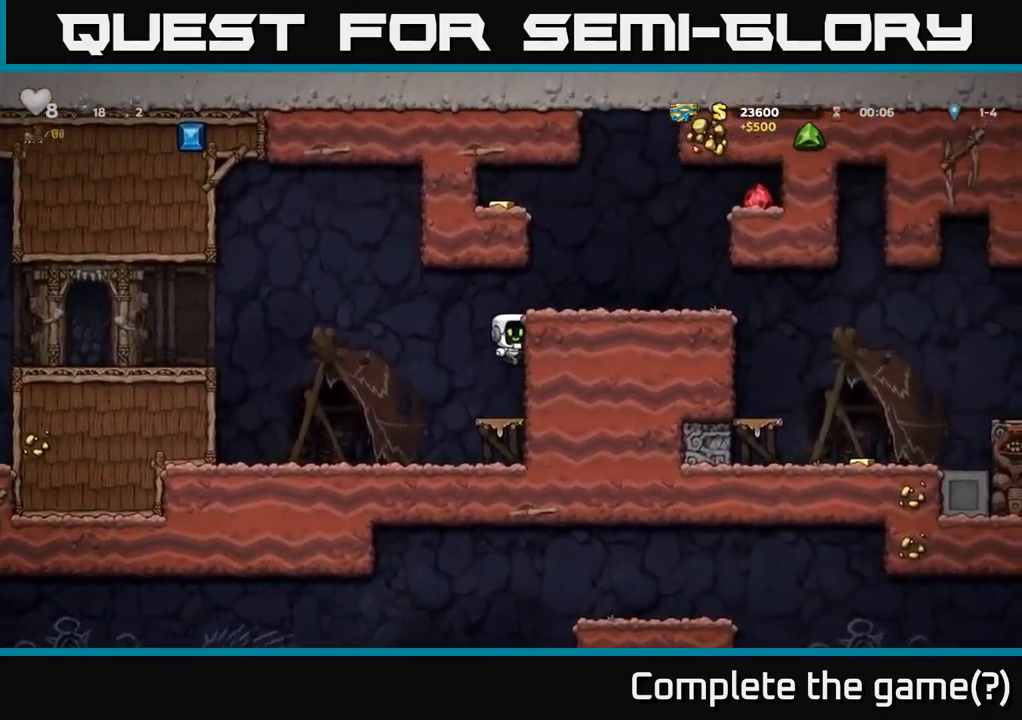
{"buttons": ["DPAD_RIGHT"], "left_stick": "center", "right_stick": "center", "events": [[167, "A", "down"], [300, "A", "up"]]}
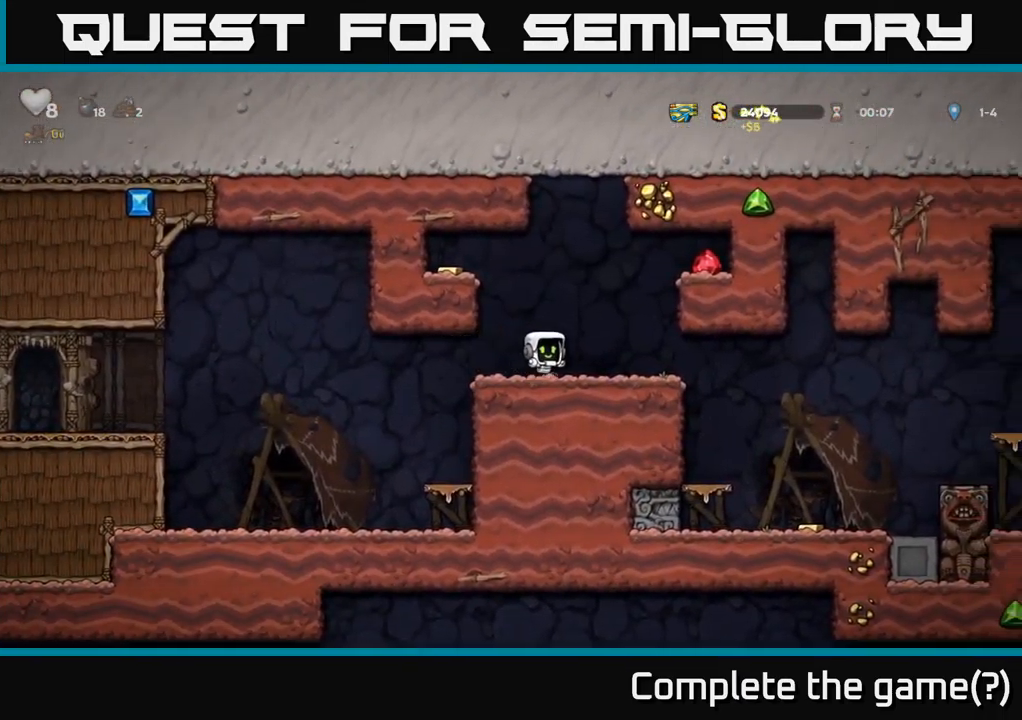
{"buttons": ["DPAD_RIGHT"], "left_stick": "center", "right_stick": "center", "events": [[33, "A", "down"], [167, "A", "up"], [350, "A", "down"], [433, "A", "up"]]}
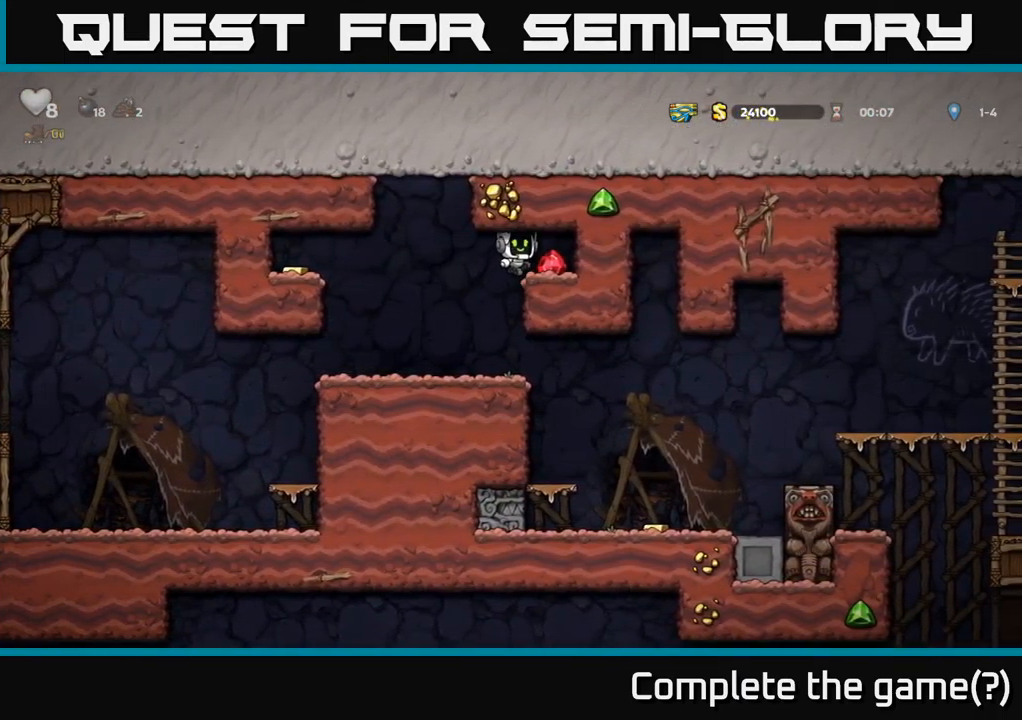
{"buttons": [], "left_stick": "center", "right_stick": "center", "events": [[83, "DPAD_RIGHT", "up"], [117, "DPAD_LEFT", "down"], [367, "DPAD_LEFT", "up"]]}
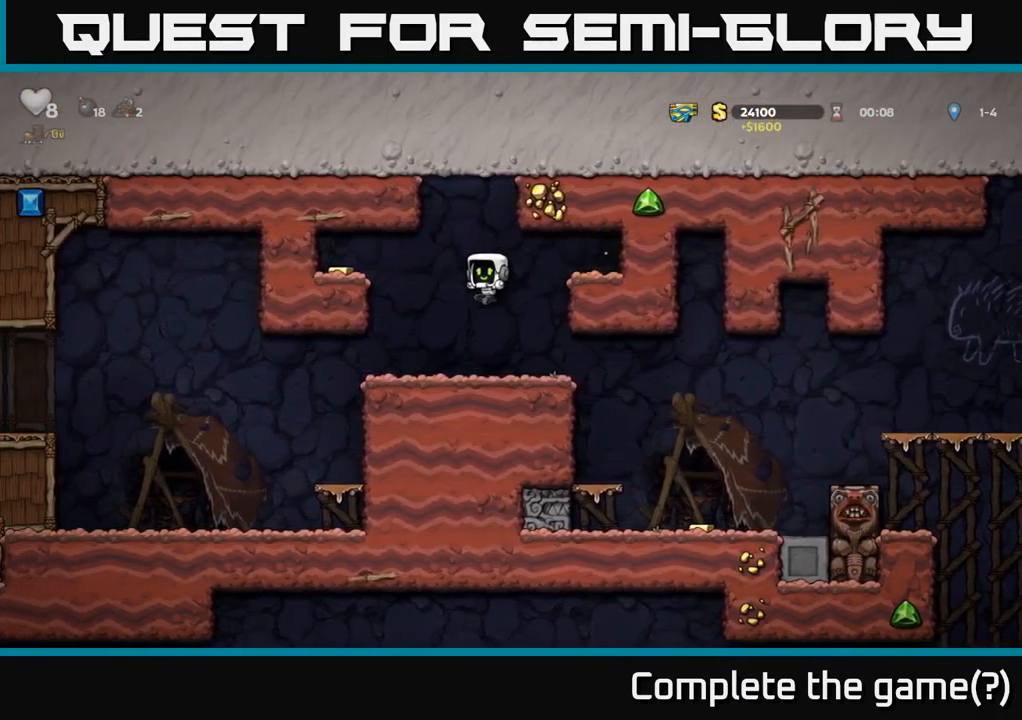
{"buttons": ["A", "DPAD_LEFT"], "left_stick": "center", "right_stick": "center", "events": [[100, "DPAD_LEFT", "down"], [200, "A", "down"], [350, "A", "up"], [483, "A", "down"]]}
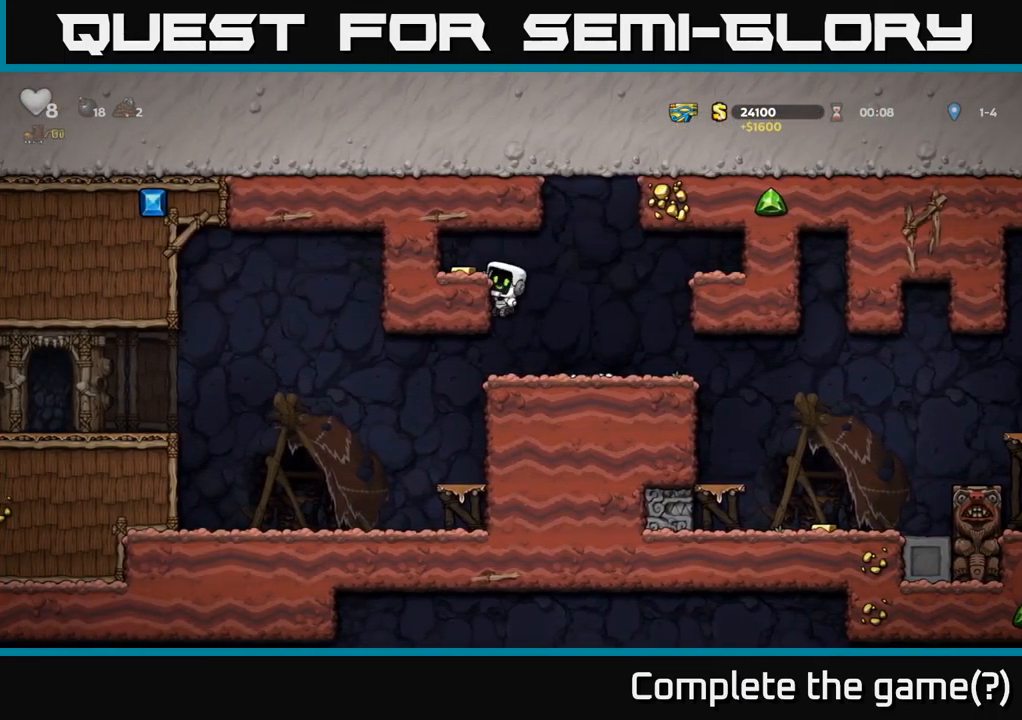
{"buttons": ["DPAD_RIGHT"], "left_stick": "center", "right_stick": "center", "events": [[83, "A", "up"], [200, "DPAD_LEFT", "up"], [300, "DPAD_RIGHT", "down"]]}
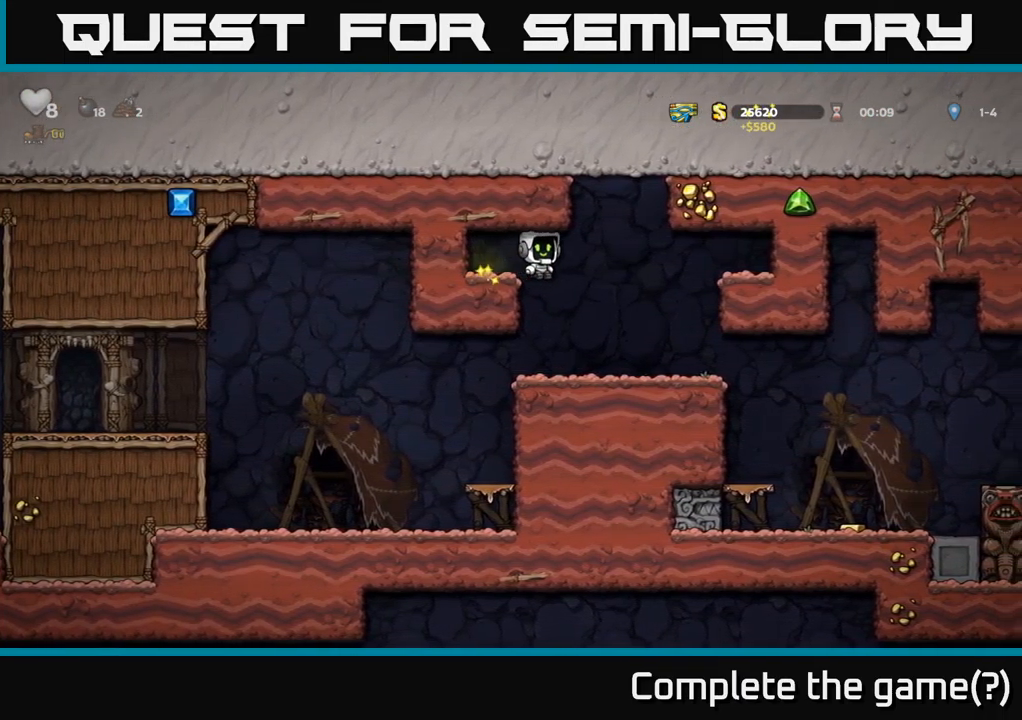
{"buttons": ["DPAD_RIGHT"], "left_stick": "center", "right_stick": "center", "events": [[183, "DPAD_RIGHT", "up"], [417, "DPAD_RIGHT", "down"]]}
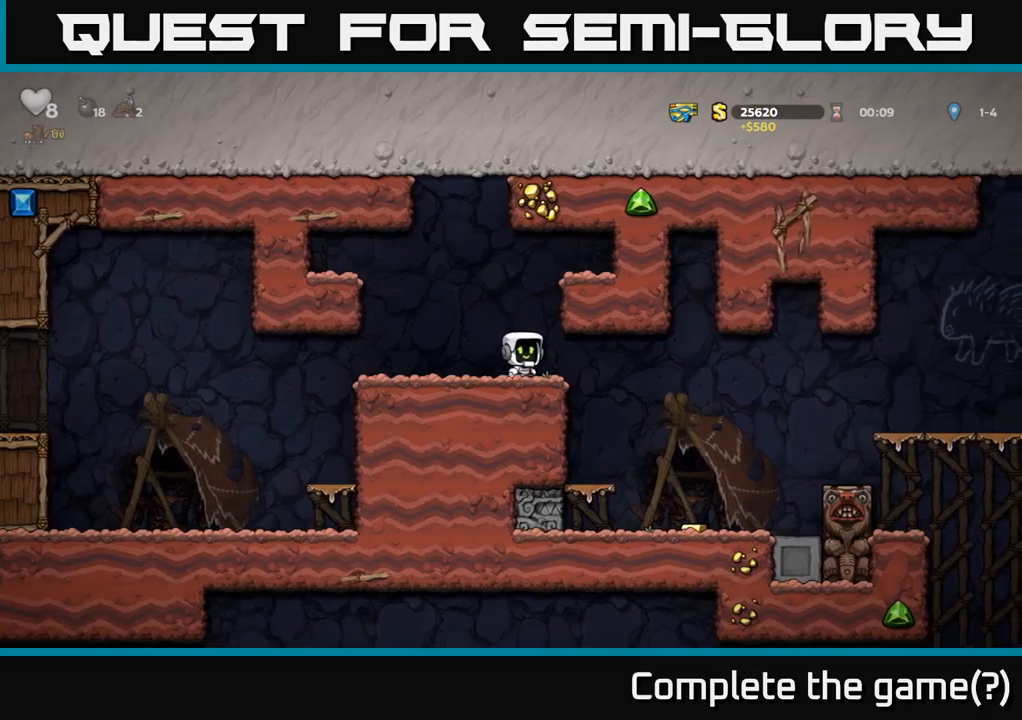
{"buttons": [], "left_stick": "center", "right_stick": "center", "events": [[84, "DPAD_RIGHT", "up"]]}
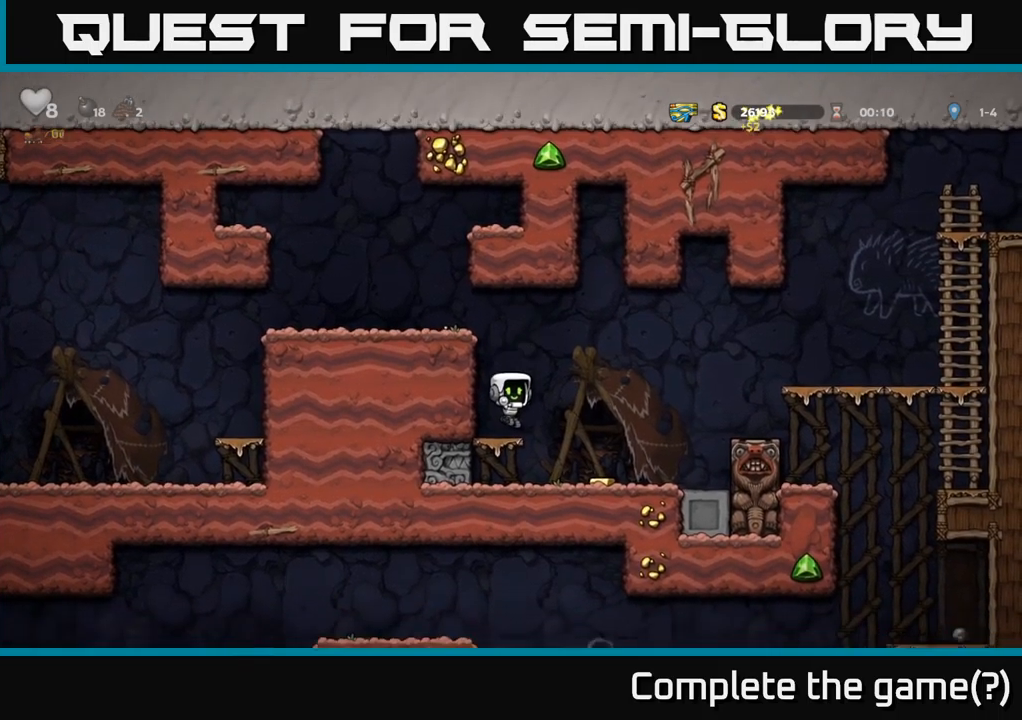
{"buttons": ["X"], "left_stick": "center", "right_stick": "center", "events": [[50, "DPAD_RIGHT", "down"], [100, "A", "down"], [284, "A", "up"], [334, "DPAD_RIGHT", "up"], [400, "DPAD_LEFT", "down"], [450, "X", "down"], [500, "DPAD_LEFT", "up"]]}
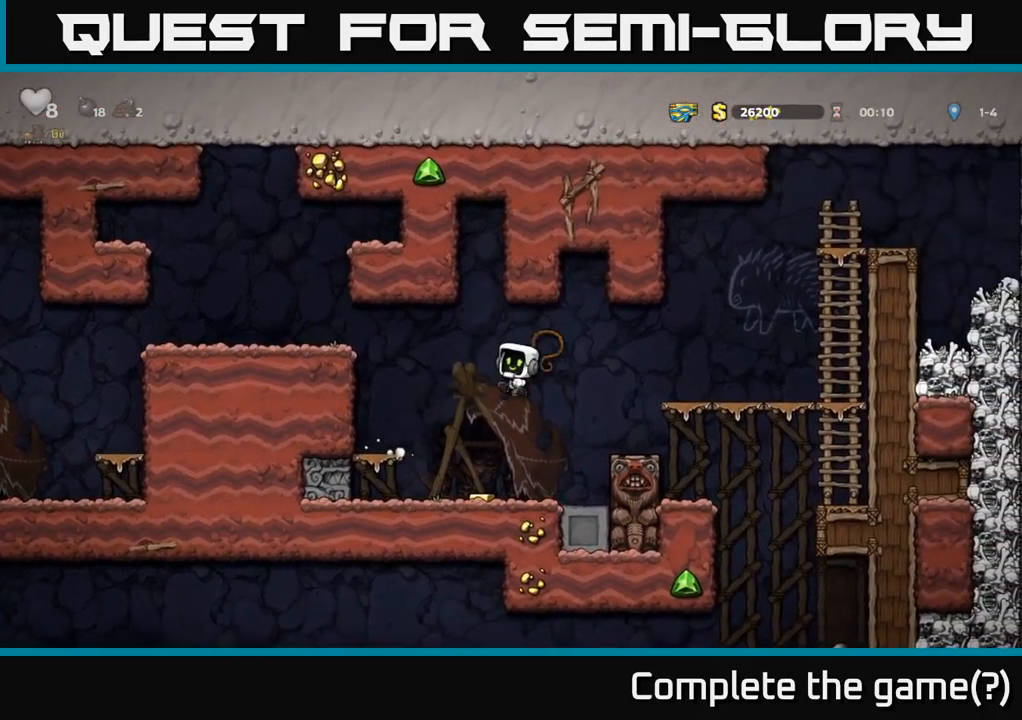
{"buttons": [], "left_stick": "center", "right_stick": "center", "events": [[50, "X", "up"]]}
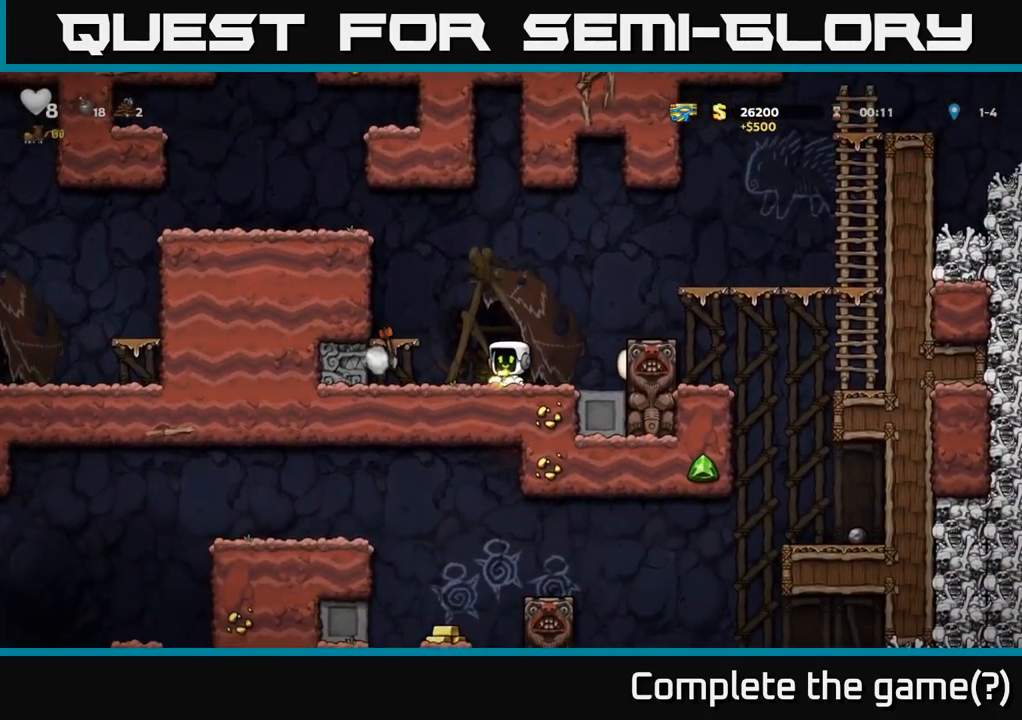
{"buttons": ["DPAD_RIGHT"], "left_stick": "center", "right_stick": "center", "events": [[34, "DPAD_LEFT", "down"], [300, "DPAD_LEFT", "up"], [334, "DPAD_DOWN", "down"], [384, "X", "down"], [400, "DPAD_RIGHT", "down"], [467, "DPAD_DOWN", "up"], [500, "X", "up"]]}
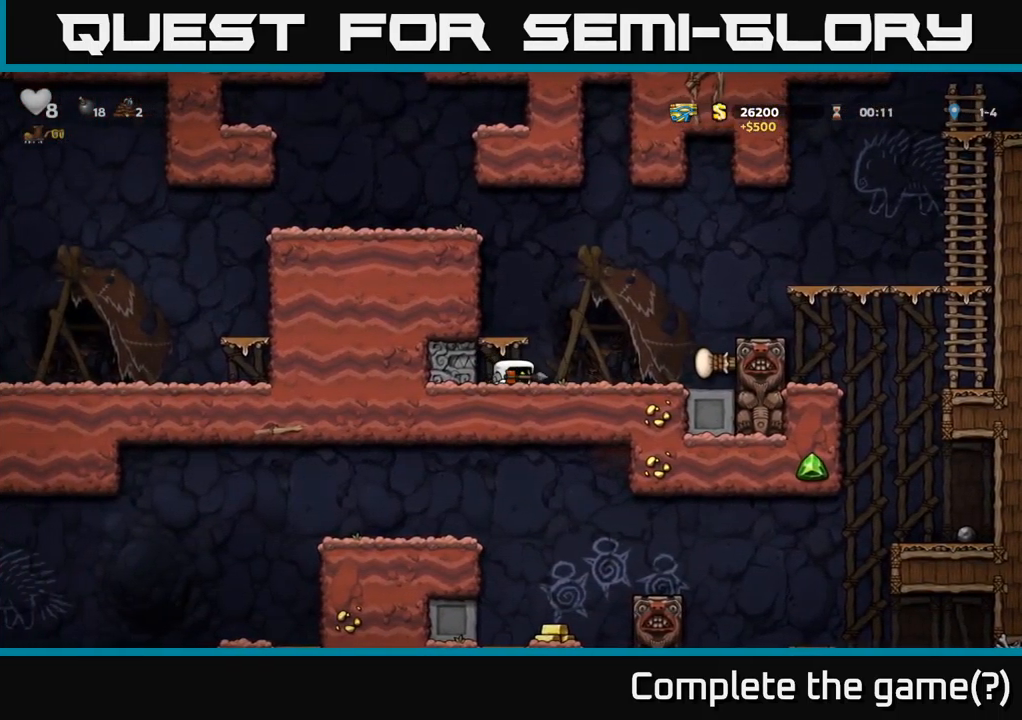
{"buttons": [], "left_stick": "center", "right_stick": "center", "events": [[317, "DPAD_RIGHT", "up"]]}
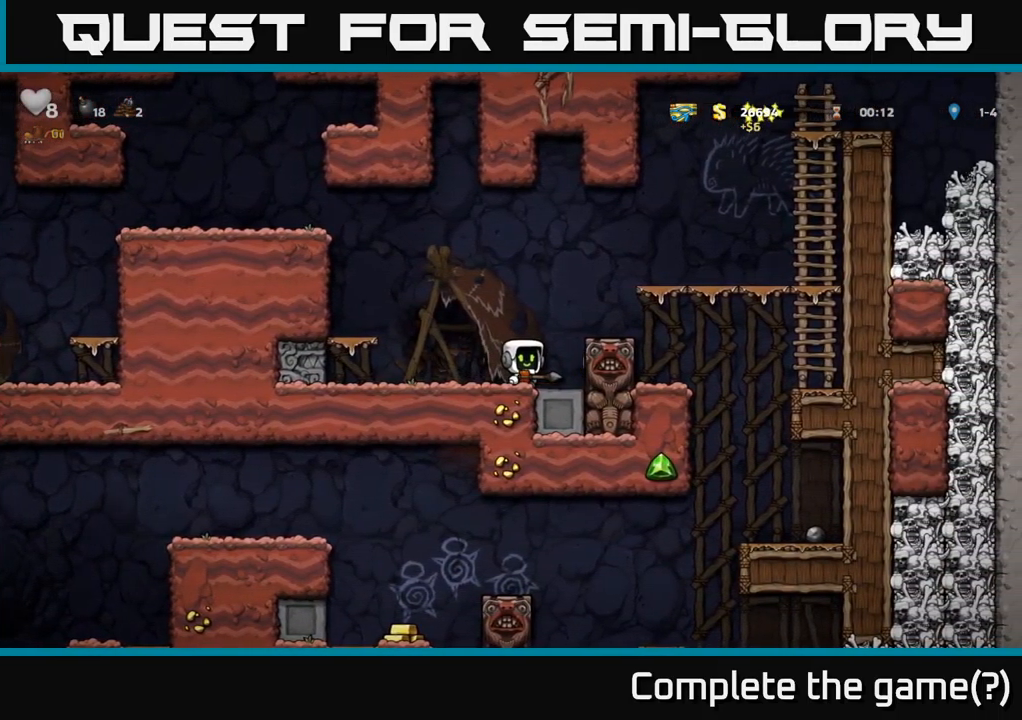
{"buttons": [], "left_stick": "center", "right_stick": "center", "events": [[134, "A", "down"], [267, "A", "up"], [367, "X", "down"], [484, "X", "up"]]}